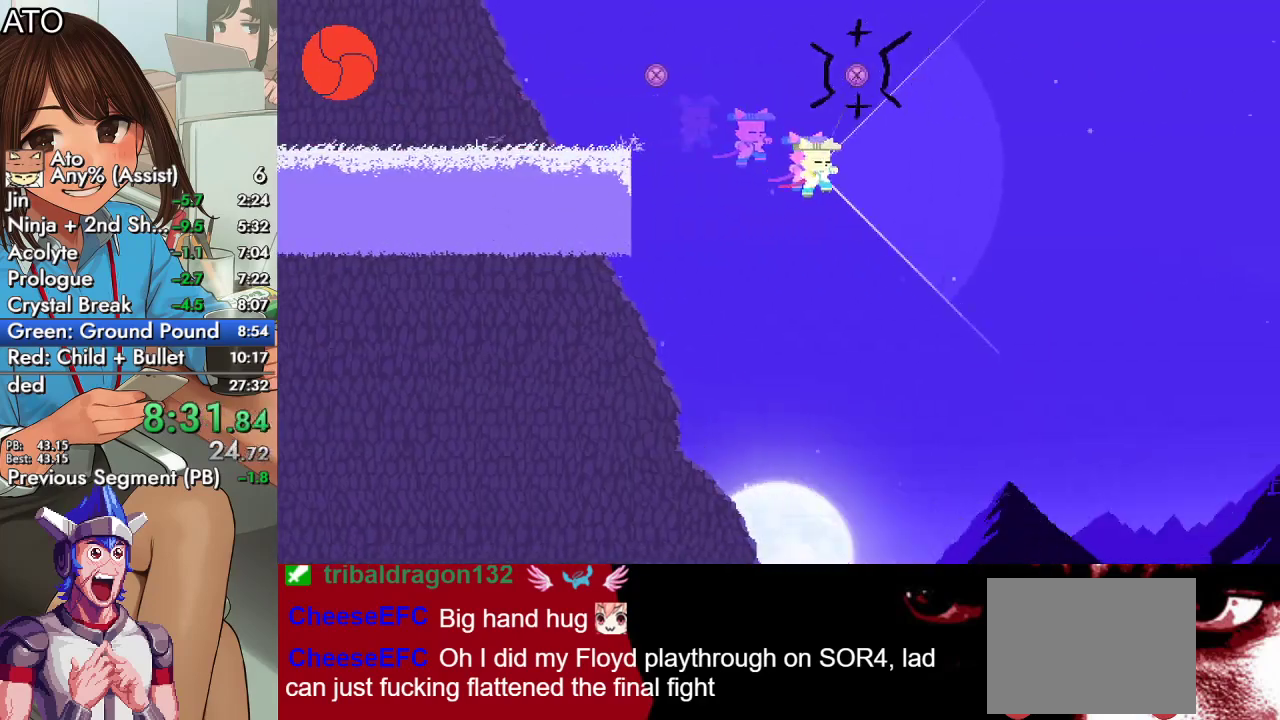
Gameplay with a controller (PlayStation layout); each line is a JSON object with the inputs held at the frame after it. "events" lists button and stick changes between this image and that frame as [ms after this image, input, new state], when the widget could be followed in between.
{"buttons": ["SQUARE", "DPAD_RIGHT"], "left_stick": "center", "right_stick": "center", "events": []}
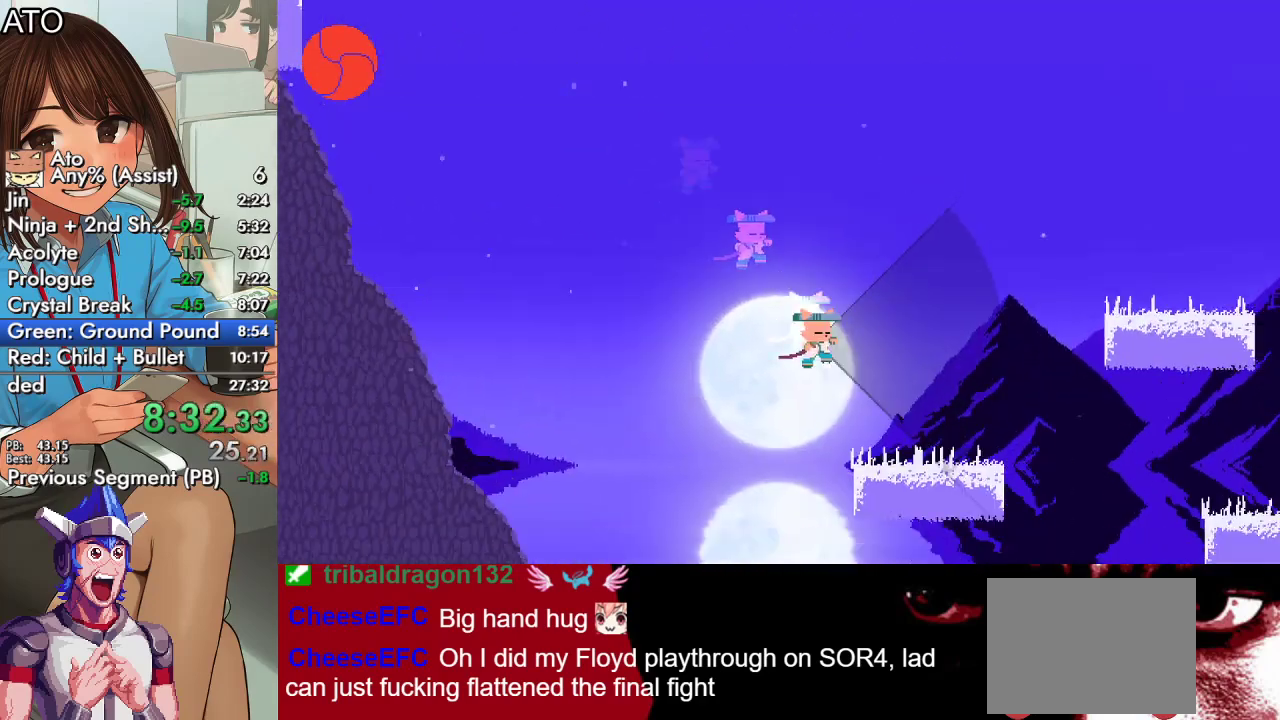
{"buttons": ["SQUARE", "DPAD_RIGHT"], "left_stick": "center", "right_stick": "center", "events": []}
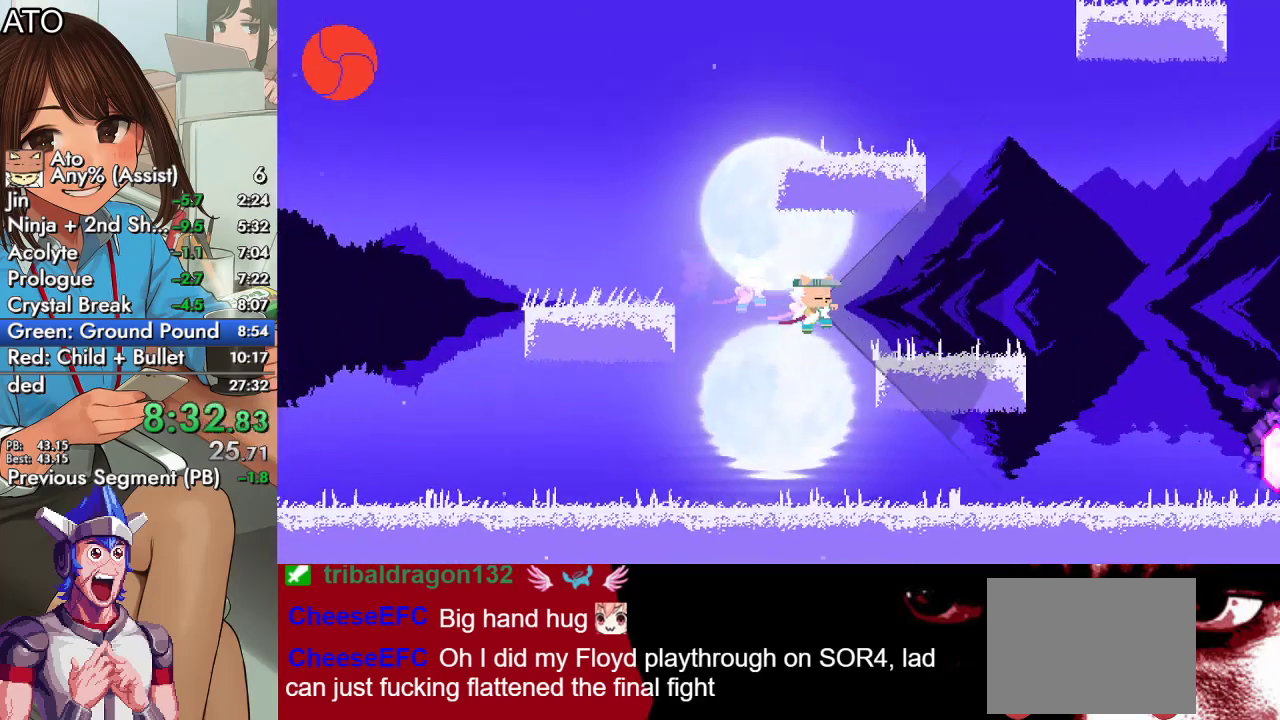
{"buttons": ["CROSS", "SQUARE", "DPAD_RIGHT"], "left_stick": "center", "right_stick": "center", "events": [[300, "CROSS", "down"]]}
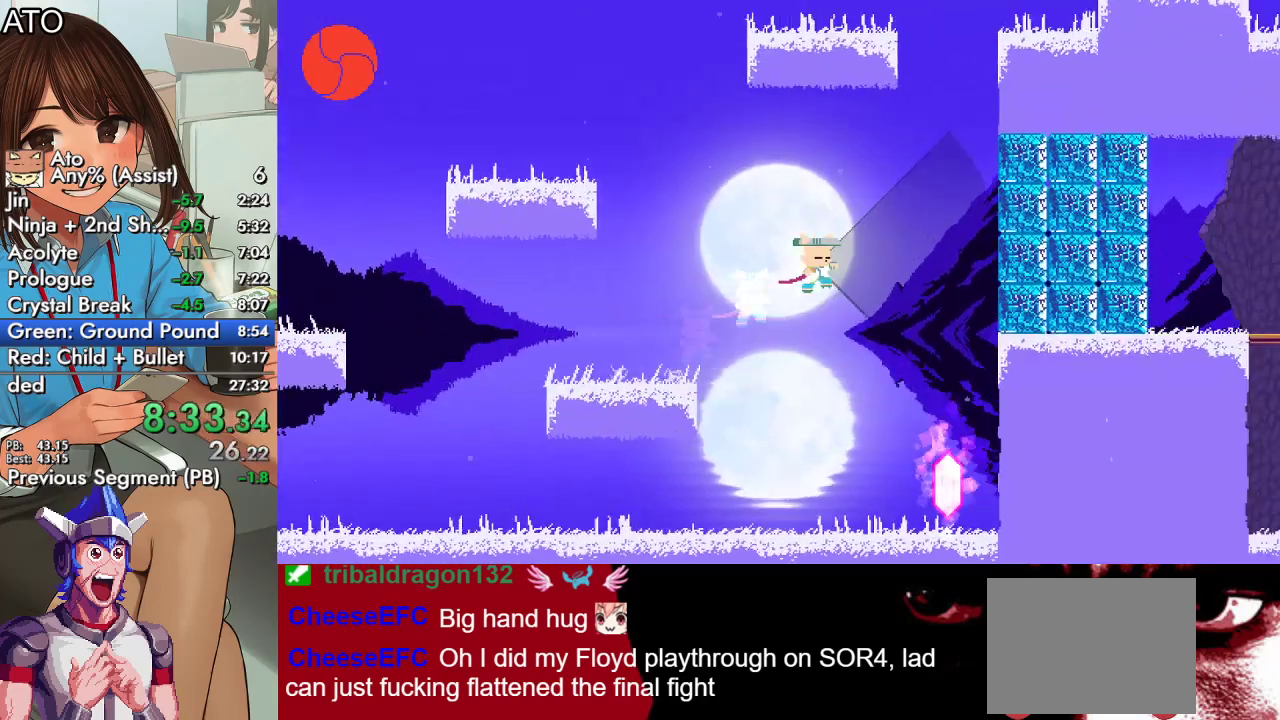
{"buttons": ["CROSS", "CIRCLE", "DPAD_RIGHT"], "left_stick": "center", "right_stick": "center", "events": [[133, "CROSS", "up"], [167, "SQUARE", "up"], [233, "SQUARE", "down"], [333, "SQUARE", "up"], [433, "CIRCLE", "down"], [500, "CROSS", "down"]]}
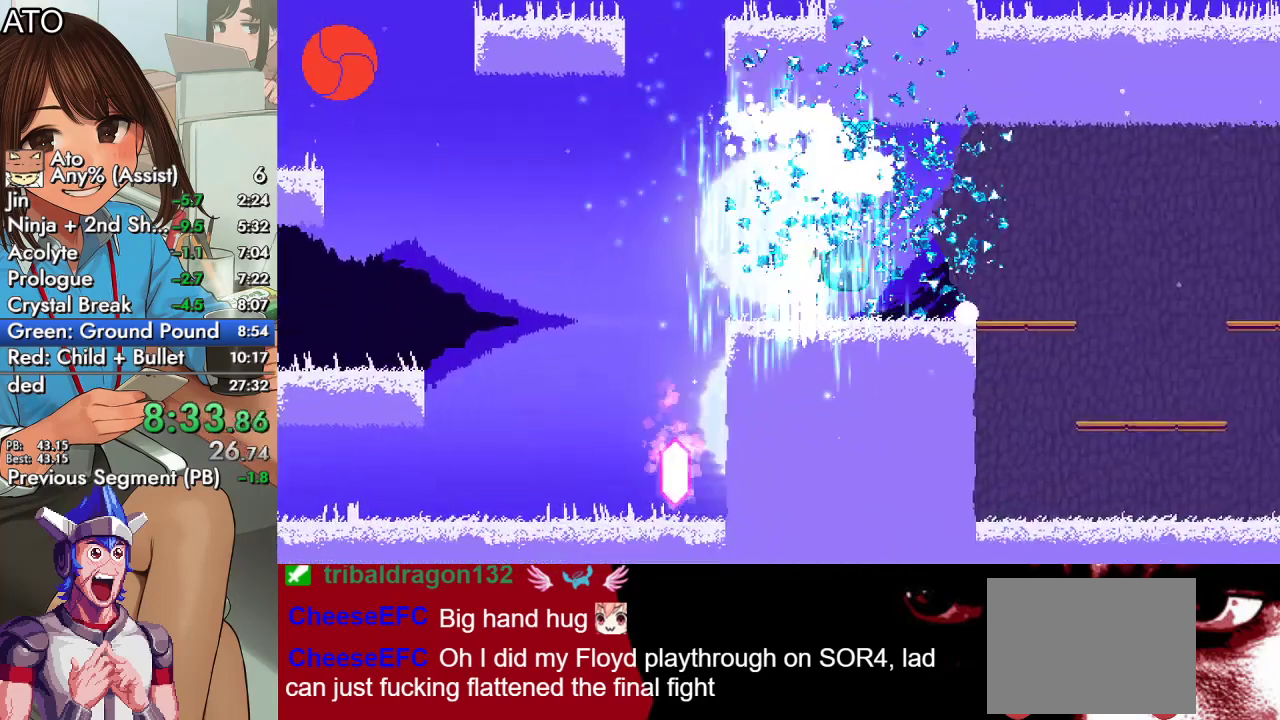
{"buttons": ["DPAD_RIGHT"], "left_stick": "center", "right_stick": "center", "events": [[33, "SQUARE", "down"], [100, "DPAD_UP", "down"], [167, "CROSS", "up"], [200, "CIRCLE", "up"], [233, "SQUARE", "up"], [267, "DPAD_UP", "up"]]}
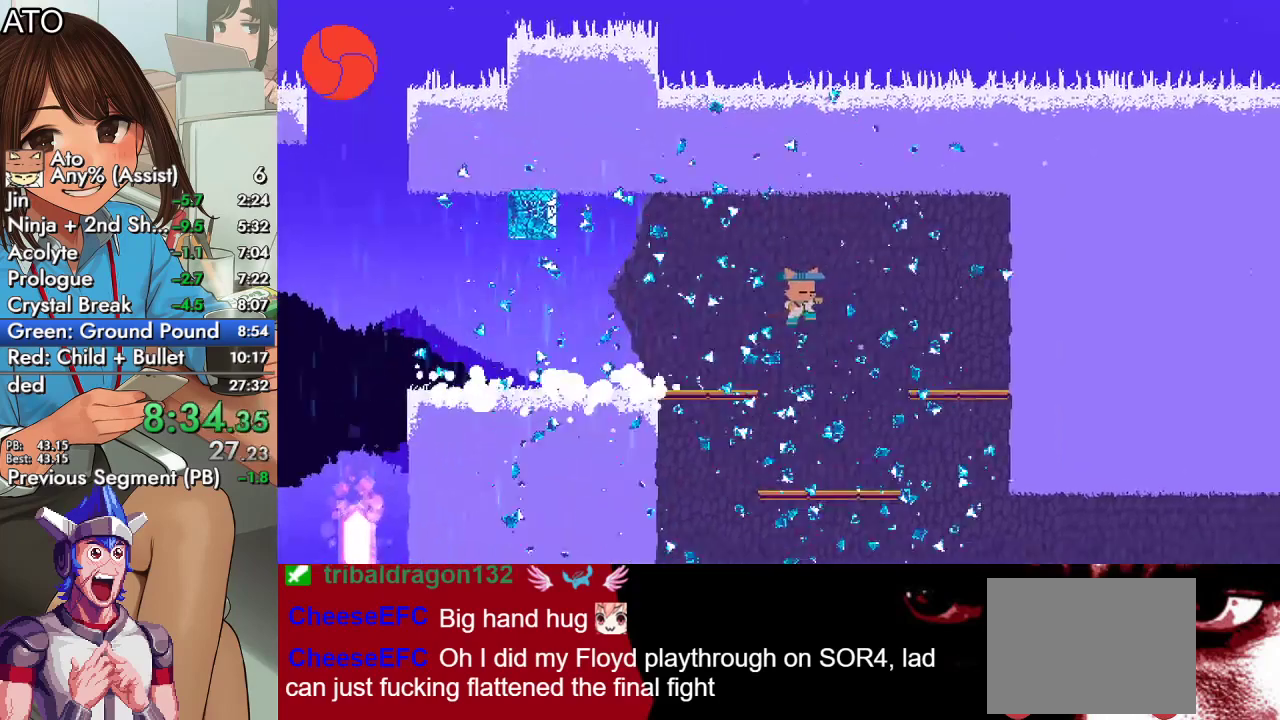
{"buttons": ["DPAD_RIGHT"], "left_stick": "center", "right_stick": "center", "events": []}
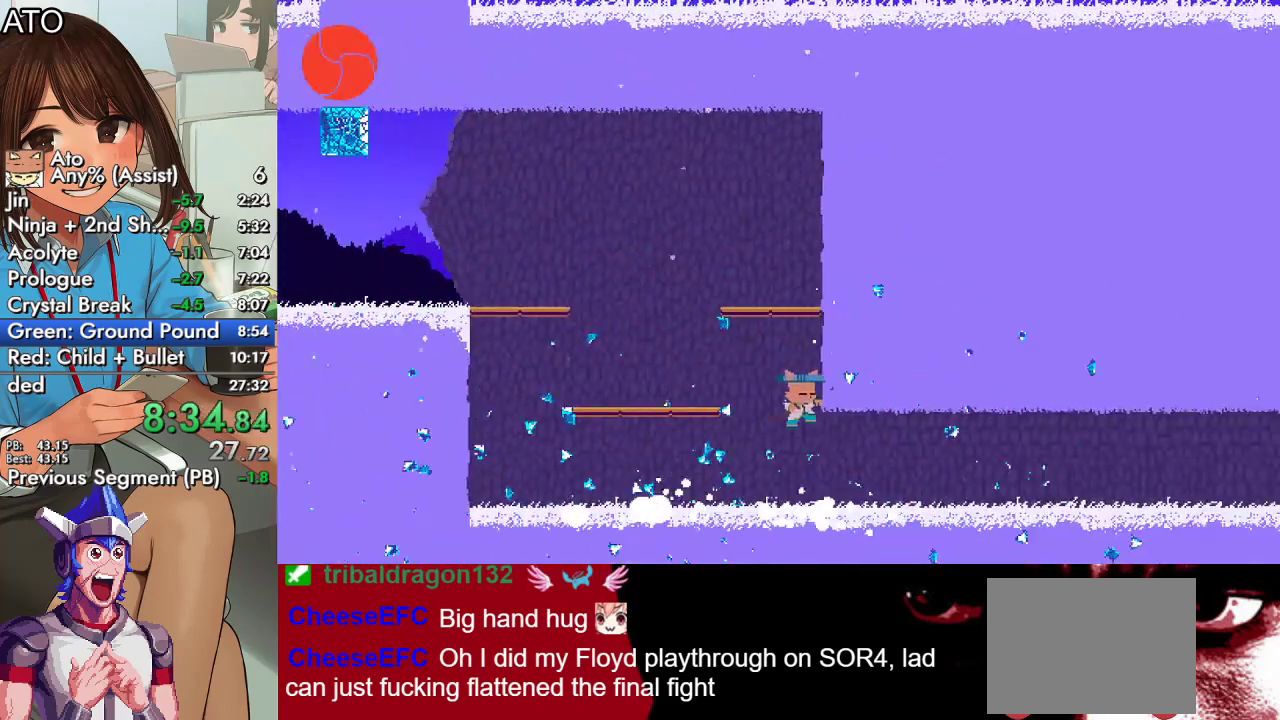
{"buttons": ["CIRCLE", "DPAD_UP", "DPAD_RIGHT"], "left_stick": "center", "right_stick": "center", "events": [[67, "DPAD_UP", "down"], [300, "CIRCLE", "down"], [333, "CROSS", "down"], [400, "SQUARE", "down"], [433, "CIRCLE", "up"], [433, "CROSS", "up"], [500, "CIRCLE", "down"], [500, "SQUARE", "up"]]}
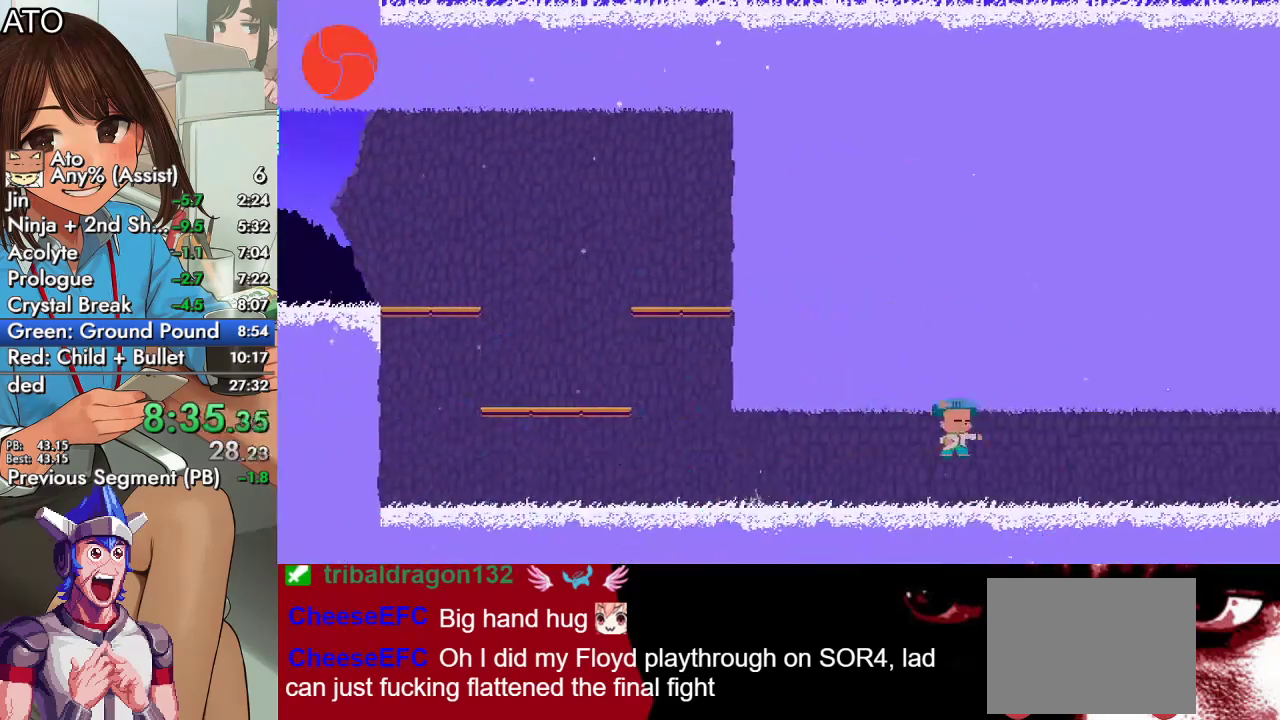
{"buttons": ["CROSS", "CIRCLE", "SQUARE", "DPAD_UP", "DPAD_RIGHT"], "left_stick": "center", "right_stick": "center", "events": [[33, "CROSS", "down"], [100, "SQUARE", "down"], [200, "CIRCLE", "up"], [200, "CROSS", "up"], [233, "SQUARE", "up"], [367, "CIRCLE", "down"], [400, "CROSS", "down"], [467, "SQUARE", "down"]]}
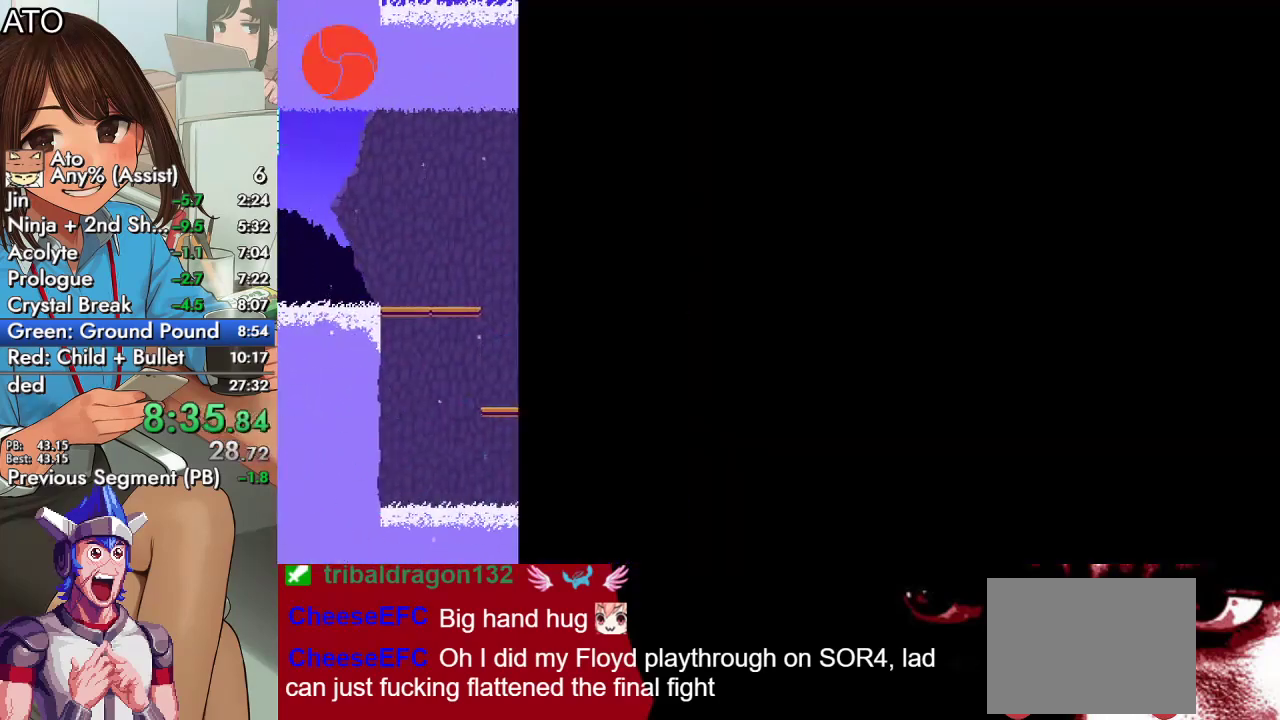
{"buttons": ["CROSS", "CIRCLE", "DPAD_UP", "DPAD_RIGHT"], "left_stick": "center", "right_stick": "center", "events": [[67, "CROSS", "up"], [100, "CIRCLE", "up"], [133, "SQUARE", "up"], [467, "CIRCLE", "down"], [500, "CROSS", "down"]]}
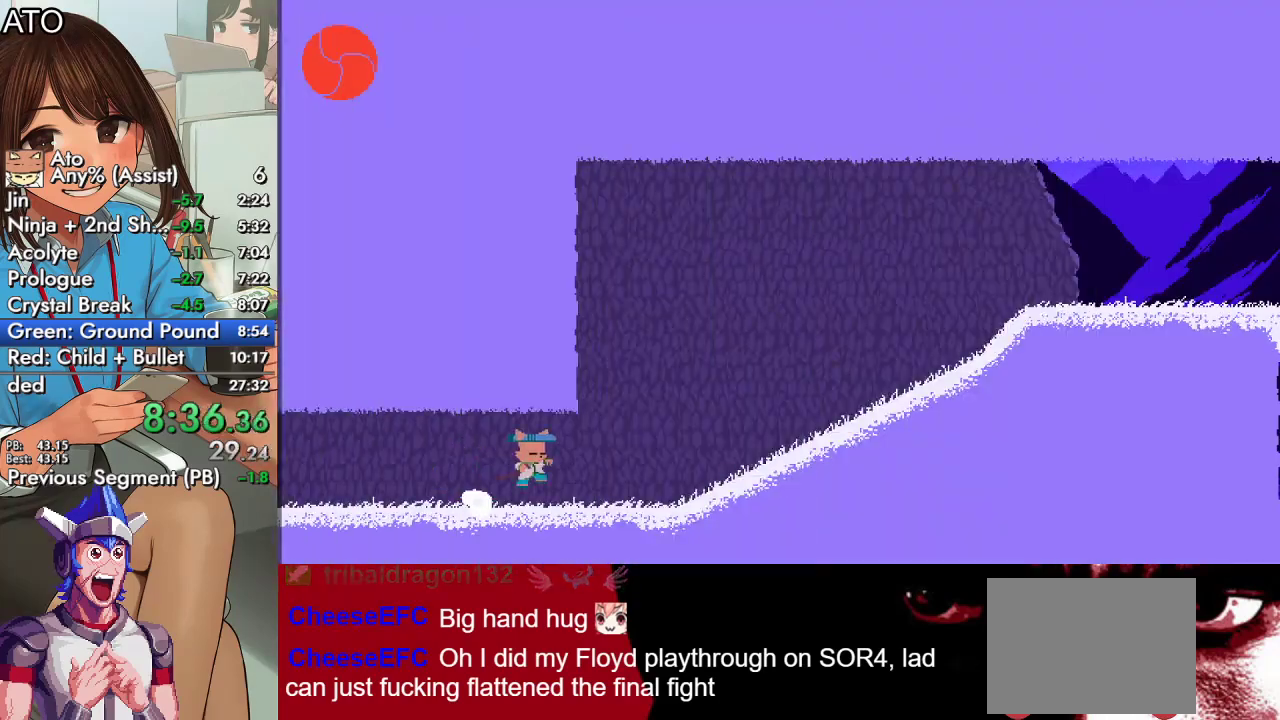
{"buttons": ["CROSS", "CIRCLE", "SQUARE", "DPAD_UP", "DPAD_RIGHT"], "left_stick": "center", "right_stick": "center", "events": [[33, "SQUARE", "down"], [133, "CIRCLE", "up"], [133, "CROSS", "up"], [200, "SQUARE", "up"], [233, "CIRCLE", "down"], [267, "CROSS", "down"], [300, "SQUARE", "down"]]}
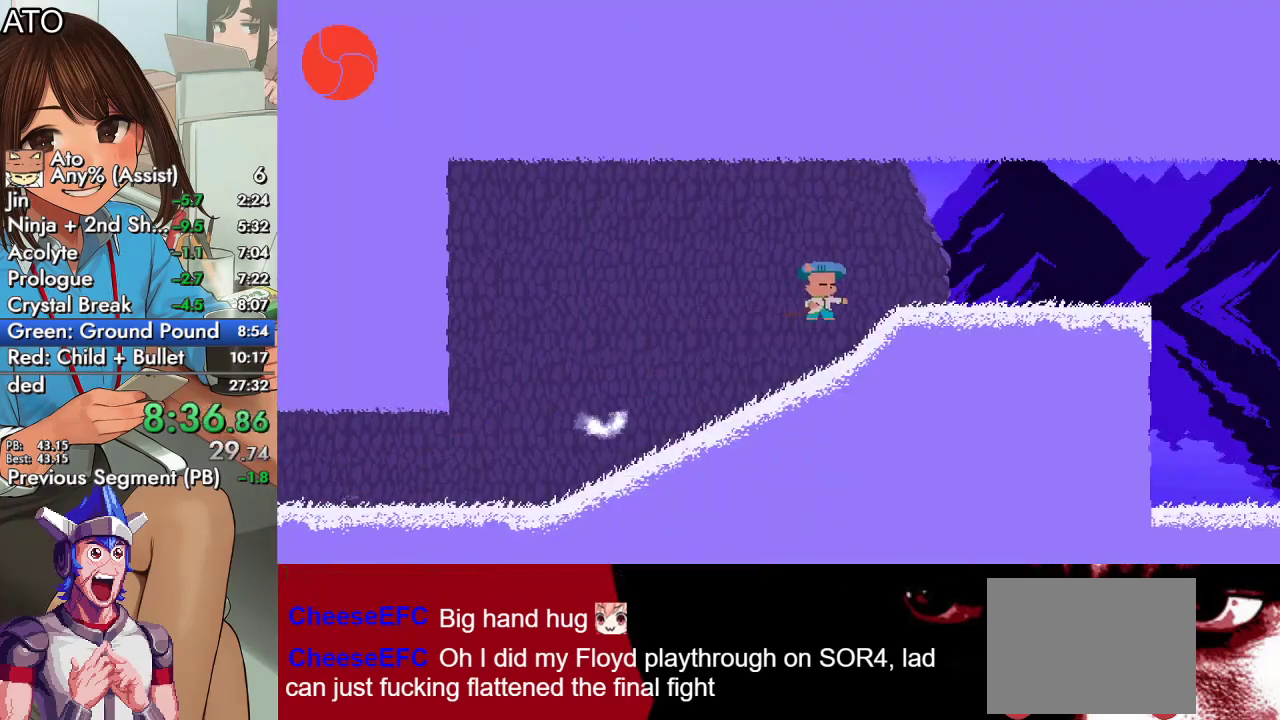
{"buttons": ["DPAD_UP", "DPAD_RIGHT"], "left_stick": "center", "right_stick": "center", "events": [[67, "CROSS", "up"], [100, "CIRCLE", "up"], [100, "SQUARE", "up"]]}
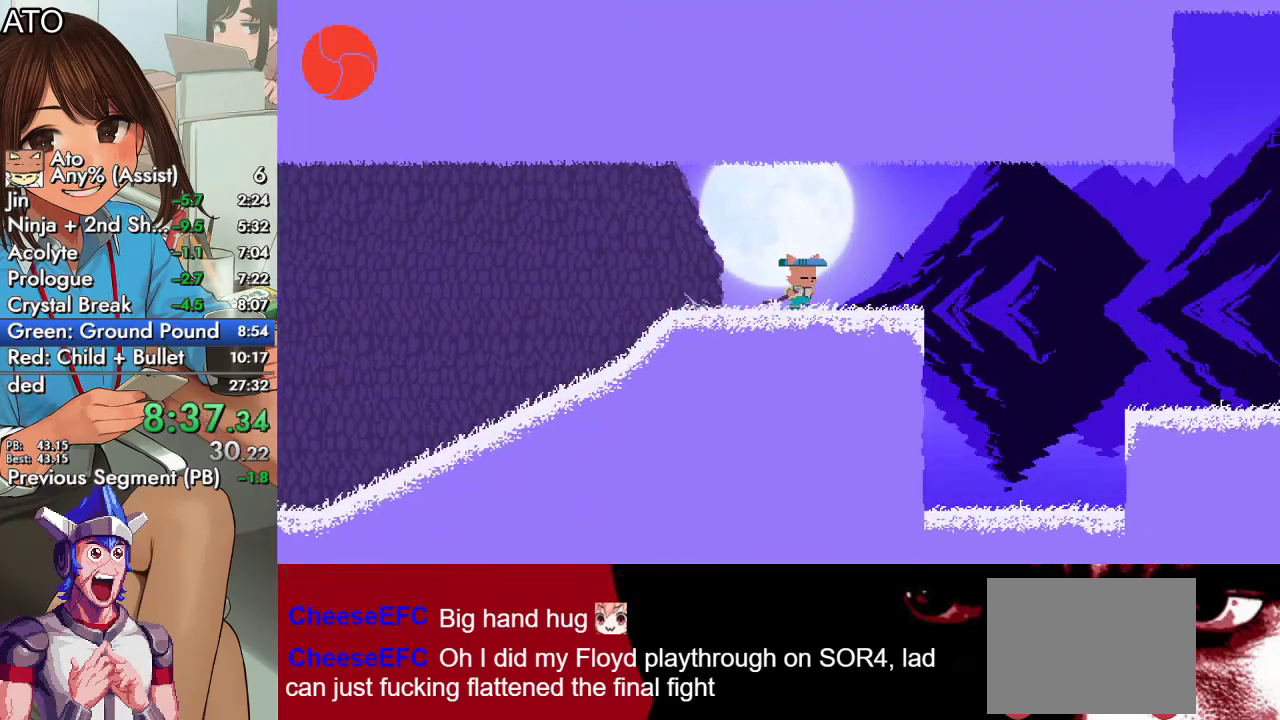
{"buttons": ["CROSS", "CIRCLE", "SQUARE", "DPAD_UP", "DPAD_RIGHT"], "left_stick": "center", "right_stick": "center", "events": [[133, "CIRCLE", "down"], [167, "CROSS", "down"], [233, "SQUARE", "down"], [333, "CIRCLE", "up"], [333, "CROSS", "up"], [367, "SQUARE", "up"], [400, "CIRCLE", "down"], [433, "CROSS", "down"], [467, "SQUARE", "down"]]}
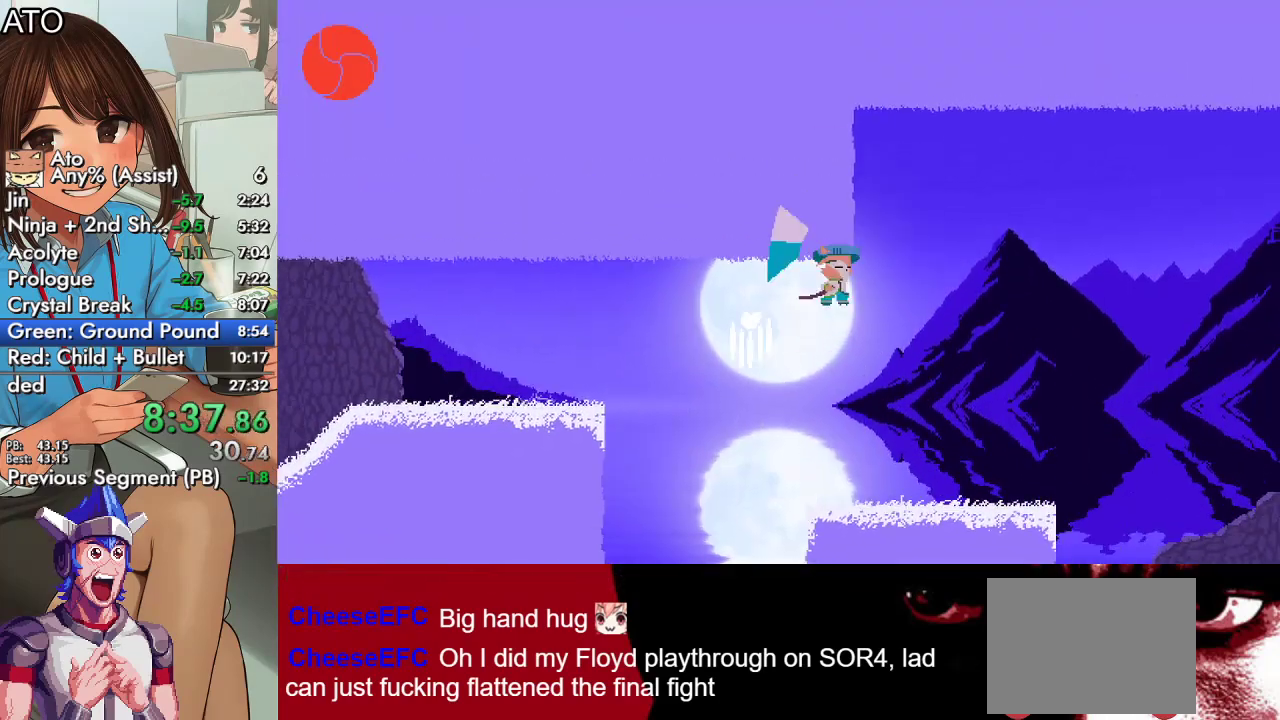
{"buttons": ["DPAD_RIGHT"], "left_stick": "center", "right_stick": "center", "events": [[200, "CROSS", "up"], [200, "SQUARE", "up"], [233, "CIRCLE", "up"], [433, "DPAD_UP", "up"]]}
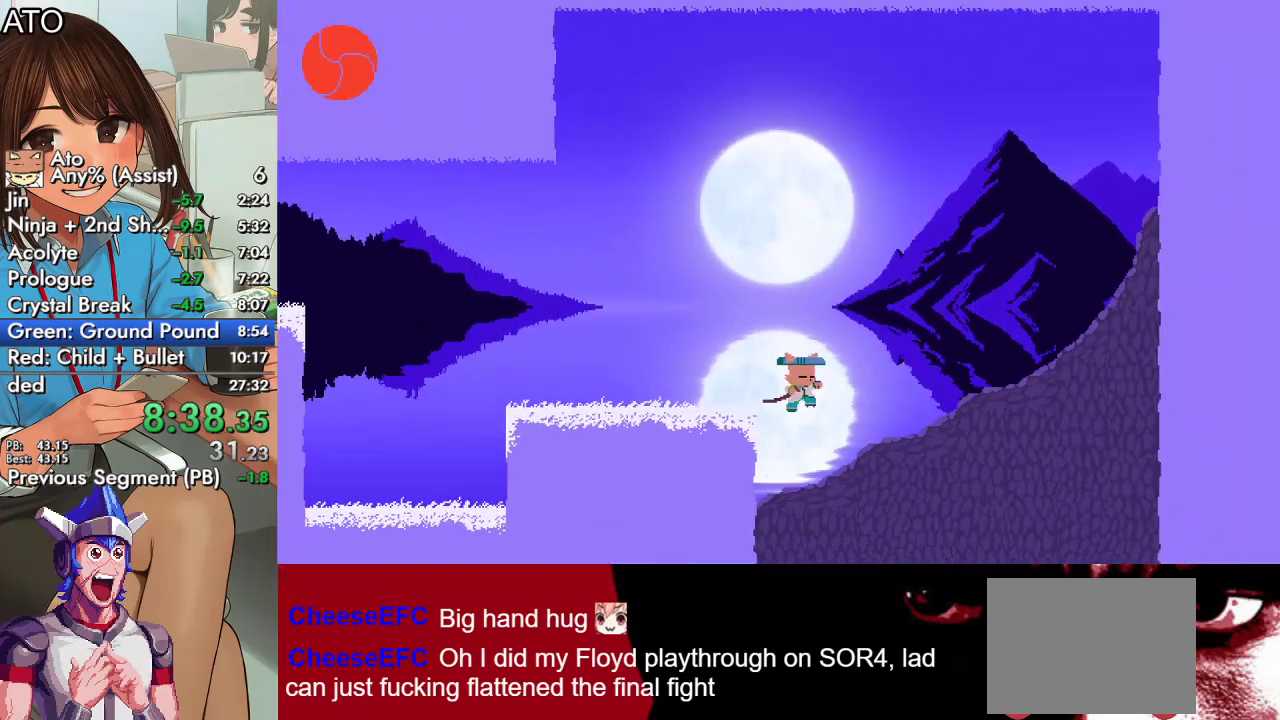
{"buttons": ["DPAD_LEFT"], "left_stick": "center", "right_stick": "center", "events": [[100, "DPAD_RIGHT", "up"], [167, "DPAD_LEFT", "down"]]}
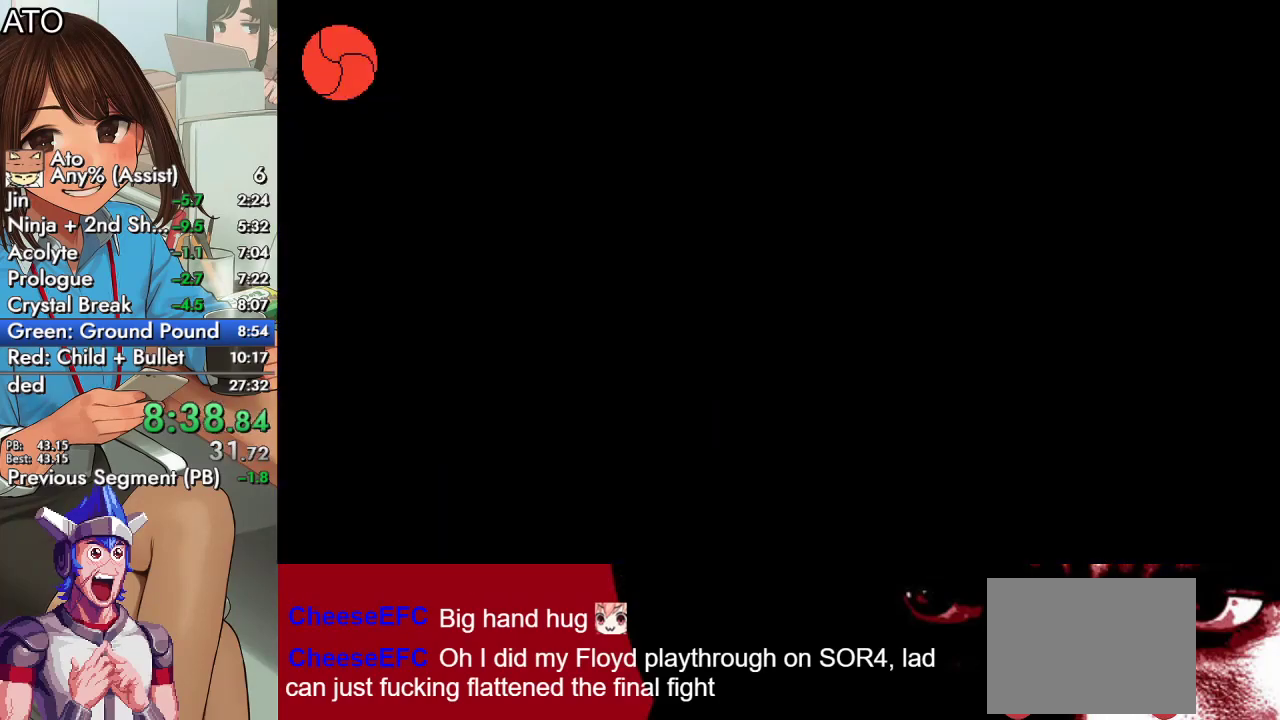
{"buttons": ["DPAD_RIGHT"], "left_stick": "center", "right_stick": "center", "events": [[433, "DPAD_LEFT", "up"], [467, "DPAD_RIGHT", "down"]]}
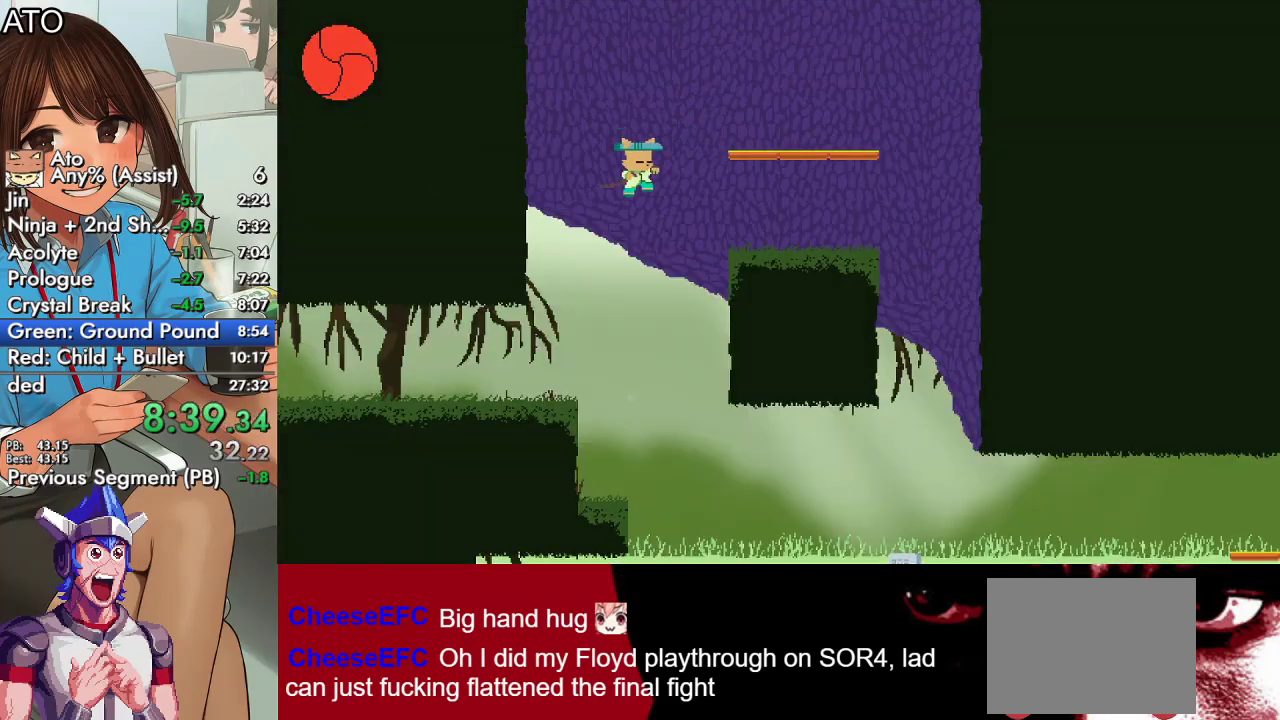
{"buttons": ["DPAD_RIGHT"], "left_stick": "center", "right_stick": "center", "events": []}
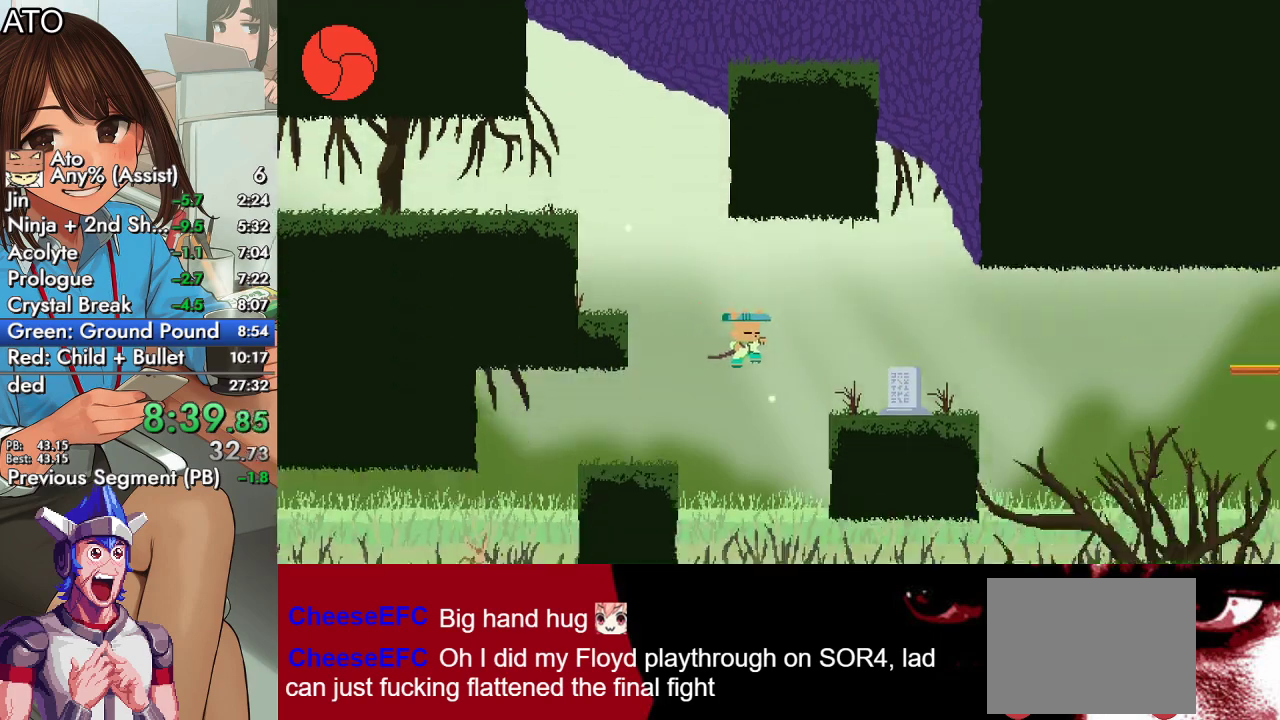
{"buttons": [], "left_stick": "center", "right_stick": "center", "events": [[33, "CROSS", "down"], [167, "CROSS", "up"], [400, "DPAD_RIGHT", "up"]]}
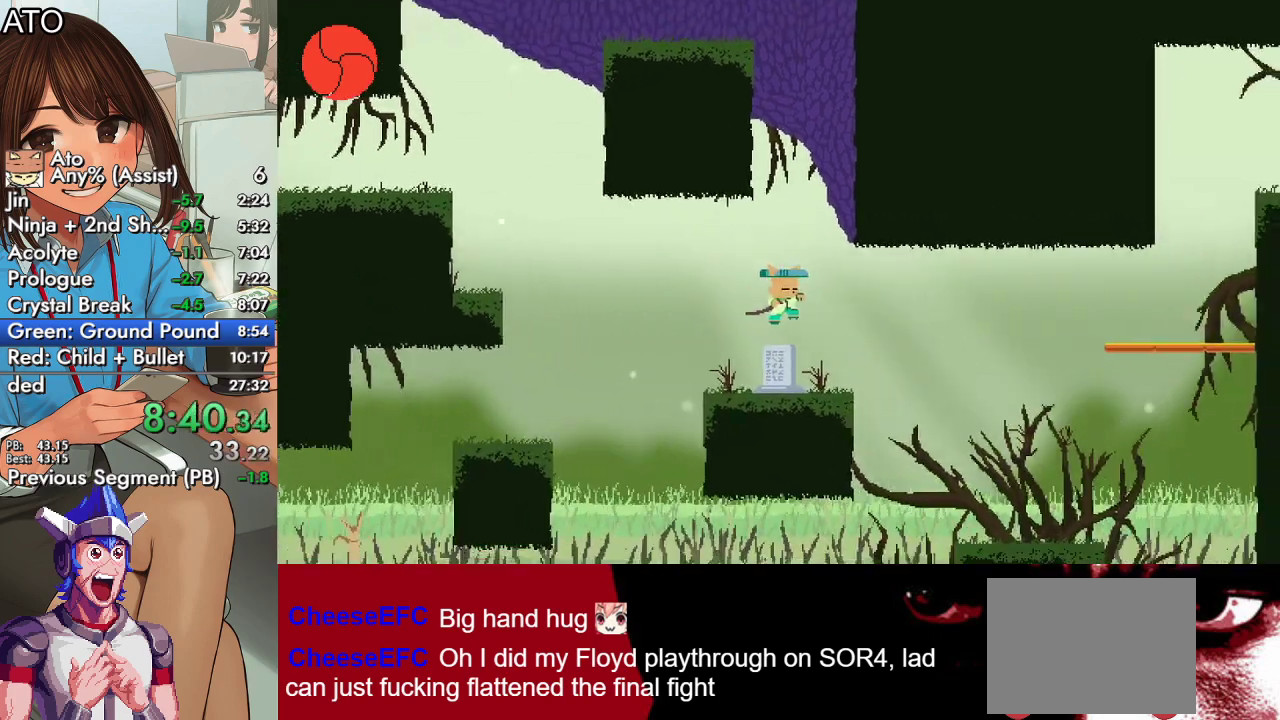
{"buttons": ["DPAD_LEFT"], "left_stick": "center", "right_stick": "center", "events": [[33, "DPAD_LEFT", "down"]]}
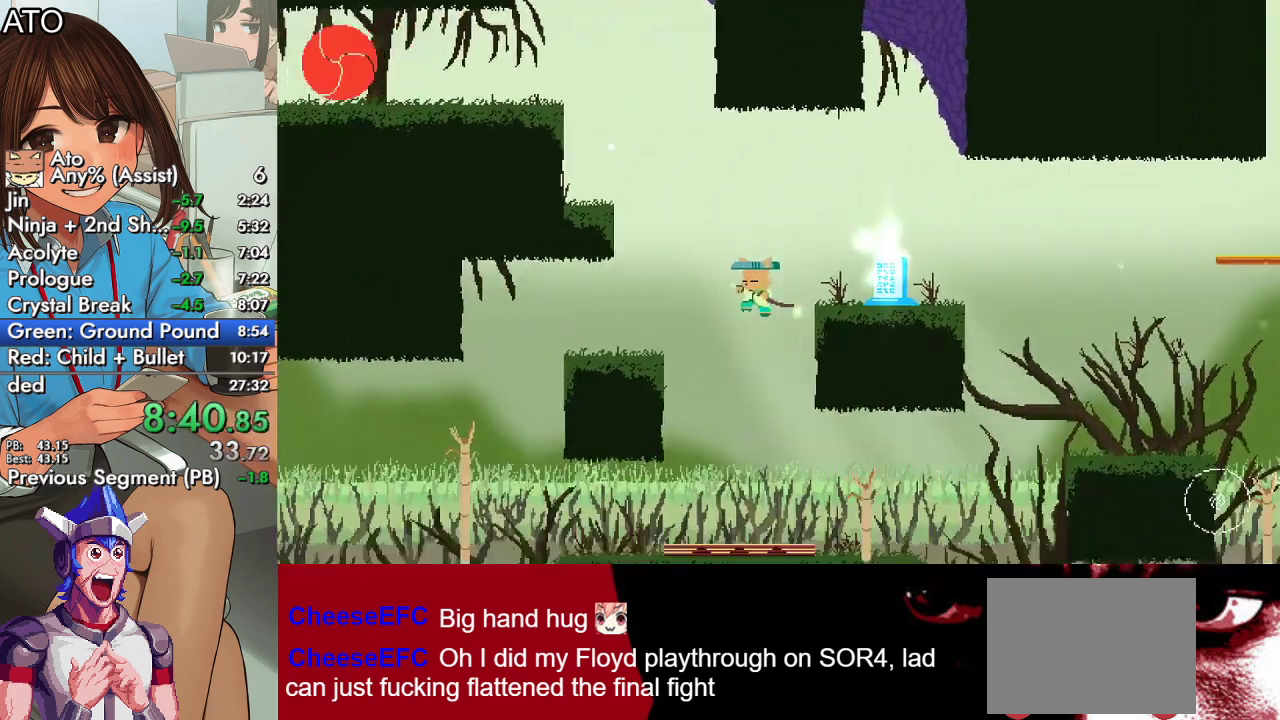
{"buttons": ["DPAD_UP", "DPAD_LEFT"], "left_stick": "center", "right_stick": "center", "events": [[367, "DPAD_UP", "down"]]}
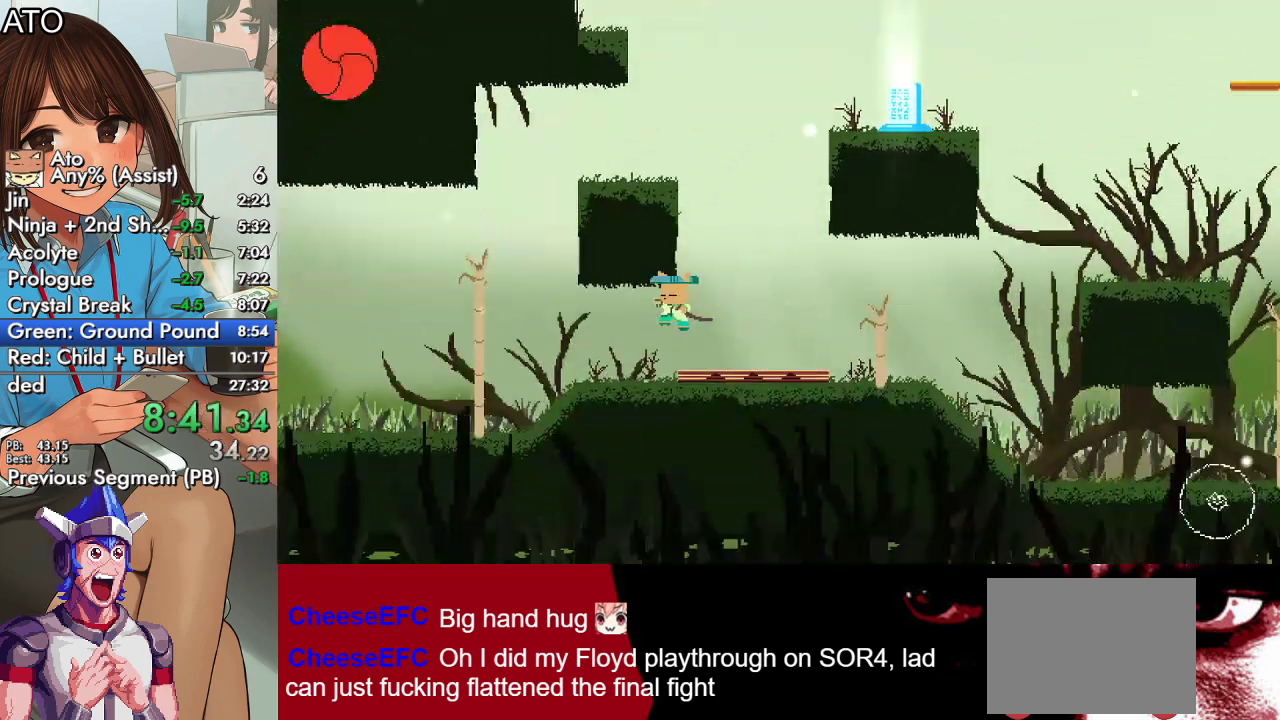
{"buttons": ["DPAD_UP", "DPAD_LEFT"], "left_stick": "center", "right_stick": "center", "events": [[33, "CIRCLE", "down"], [67, "CROSS", "down"], [133, "SQUARE", "down"], [167, "CROSS", "up"], [233, "SQUARE", "up"], [267, "CROSS", "down"], [333, "SQUARE", "down"], [433, "CIRCLE", "up"], [433, "CROSS", "up"], [467, "SQUARE", "up"]]}
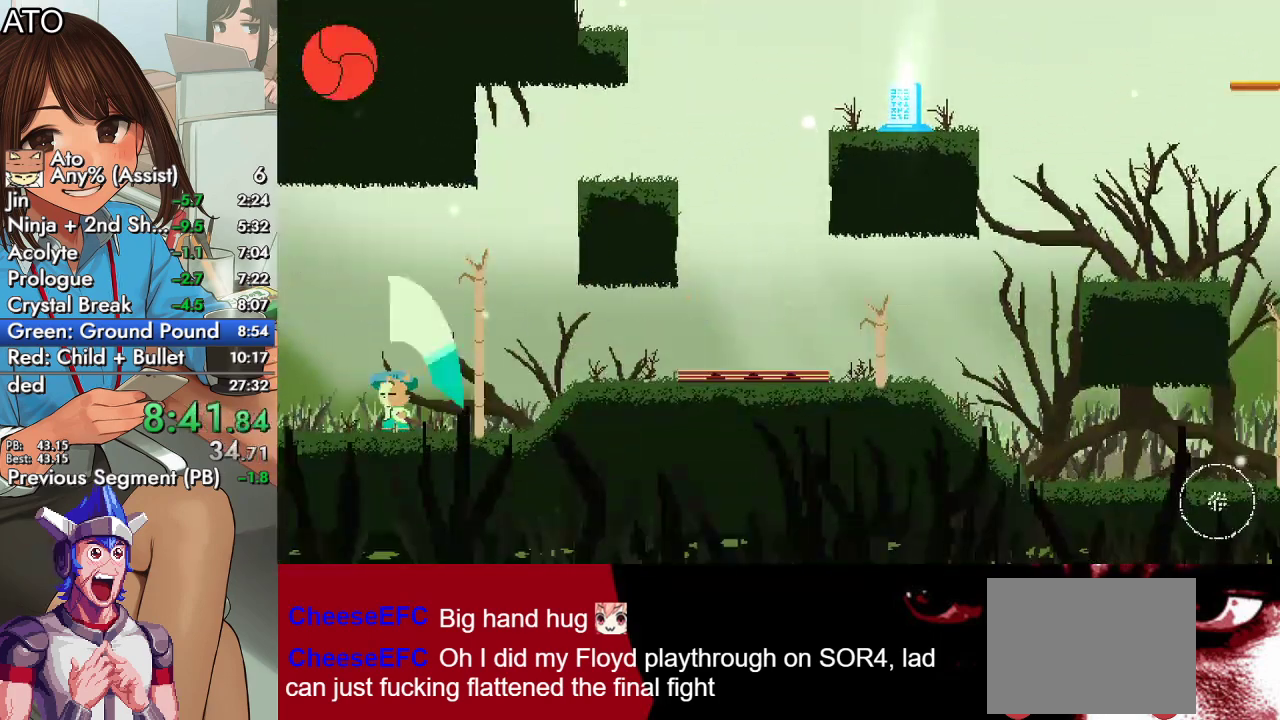
{"buttons": ["CROSS", "CIRCLE", "SQUARE", "DPAD_UP", "DPAD_LEFT"], "left_stick": "center", "right_stick": "center", "events": [[133, "CIRCLE", "down"], [200, "CROSS", "down"], [233, "SQUARE", "down"], [267, "CIRCLE", "up"], [267, "CROSS", "up"], [333, "CIRCLE", "down"], [333, "SQUARE", "up"], [400, "CROSS", "down"], [400, "SQUARE", "down"]]}
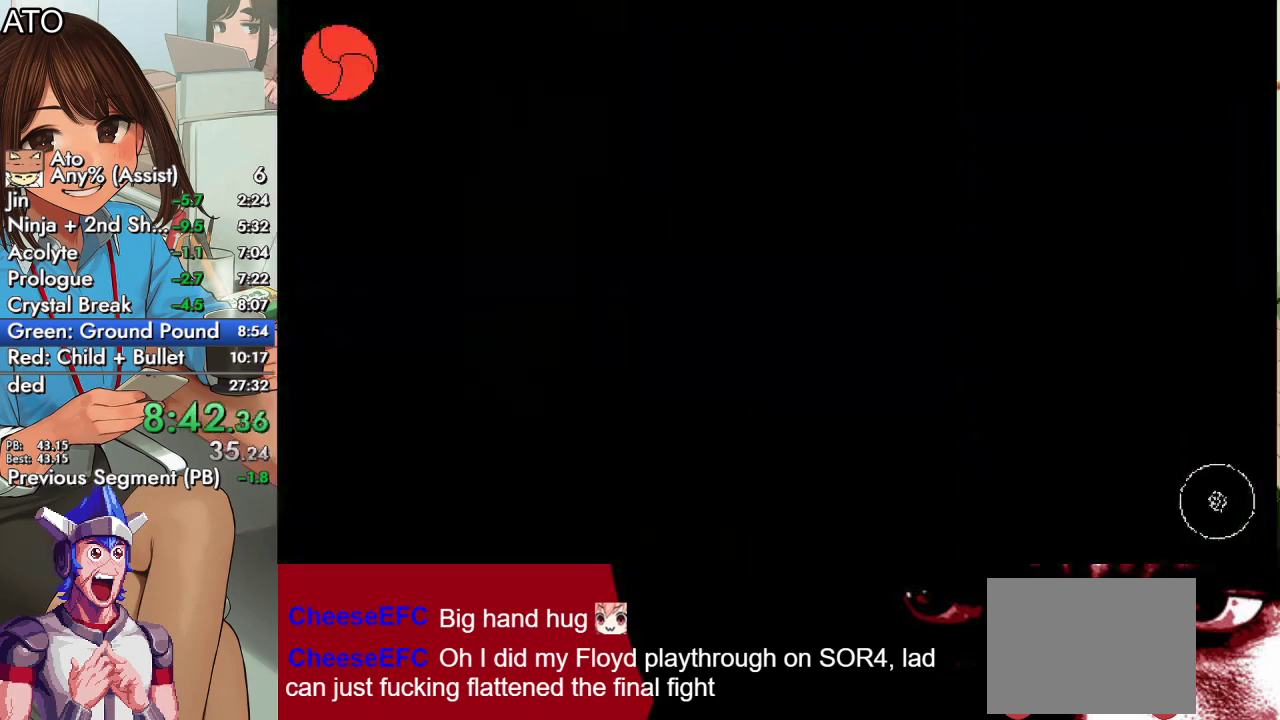
{"buttons": ["SQUARE", "DPAD_UP", "DPAD_LEFT"], "left_stick": "center", "right_stick": "center", "events": [[33, "CROSS", "up"], [67, "CIRCLE", "up"], [67, "SQUARE", "up"], [333, "CIRCLE", "down"], [367, "CROSS", "down"], [400, "SQUARE", "down"], [500, "CIRCLE", "up"], [500, "CROSS", "up"]]}
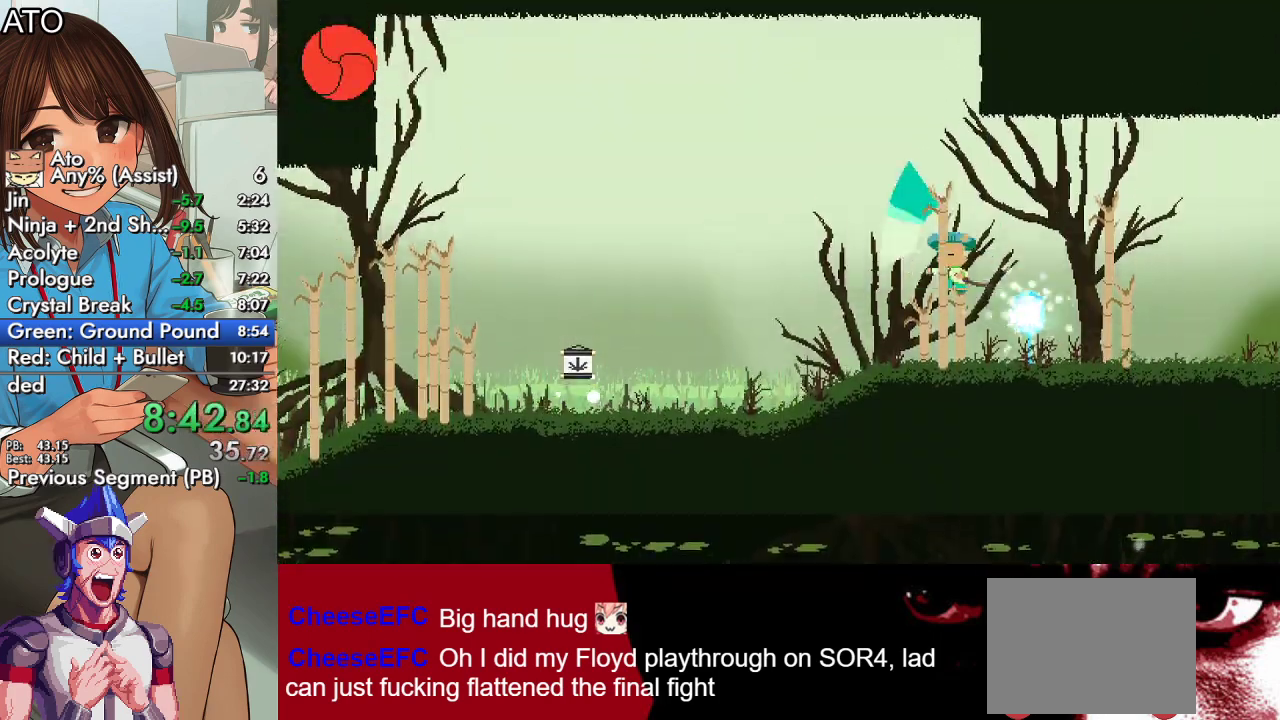
{"buttons": ["DPAD_LEFT"], "left_stick": "center", "right_stick": "center", "events": [[33, "SQUARE", "up"], [67, "CIRCLE", "down"], [100, "CROSS", "down"], [167, "SQUARE", "down"], [233, "CIRCLE", "up"], [233, "CROSS", "up"], [267, "SQUARE", "up"], [400, "DPAD_UP", "up"]]}
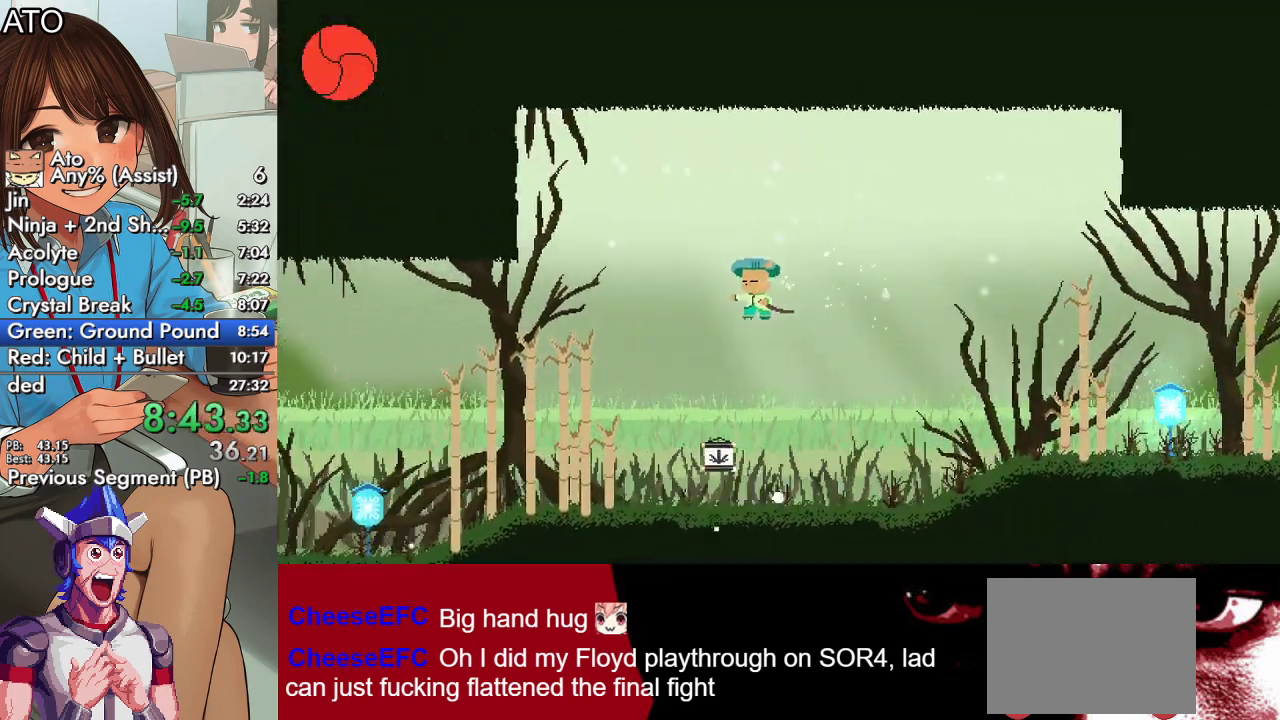
{"buttons": [], "left_stick": "center", "right_stick": "center", "events": [[67, "DPAD_LEFT", "up"]]}